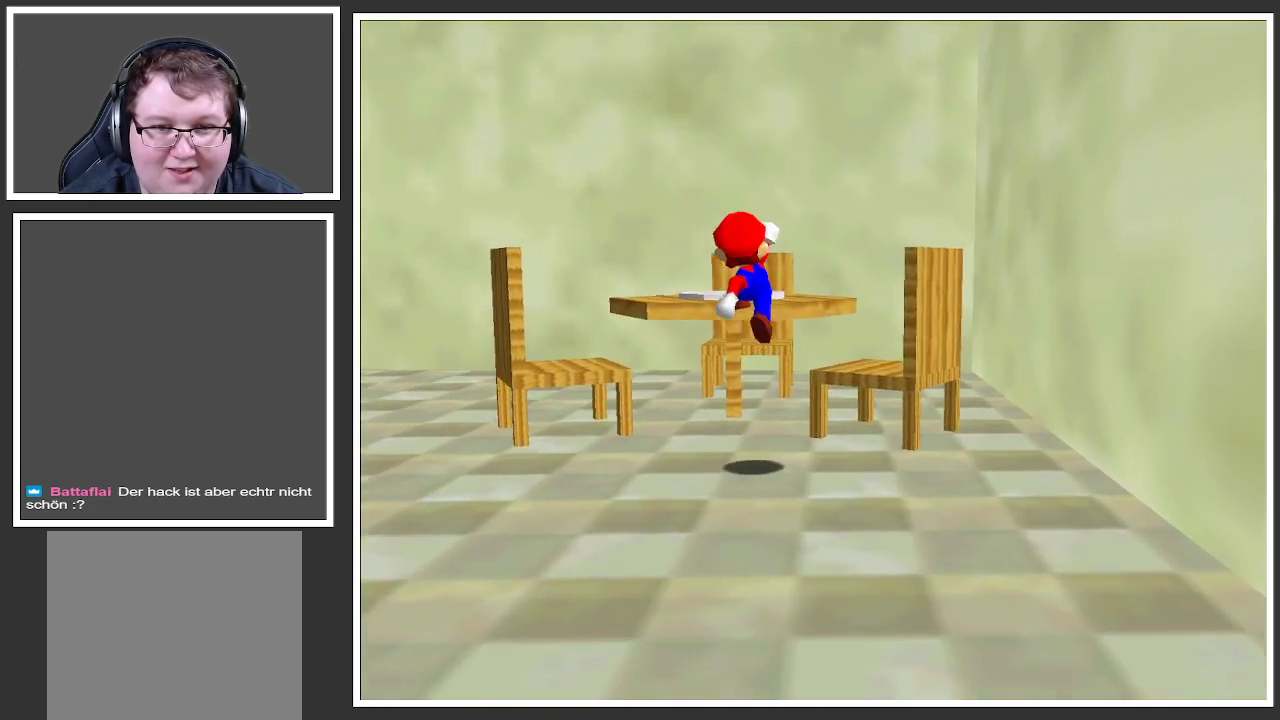
Gameplay with a controller (Xbox layout); each line is a JSON object with the inputs held at the frame after it. "events" lists button and stick changes between this image and that frame as [ms after this image, input, new state], when the widget could be followed in between. Not read: L3 R3.
{"buttons": [], "left_stick": "down-right", "right_stick": "center", "events": [[317, "A", "down"], [433, "A", "up"]]}
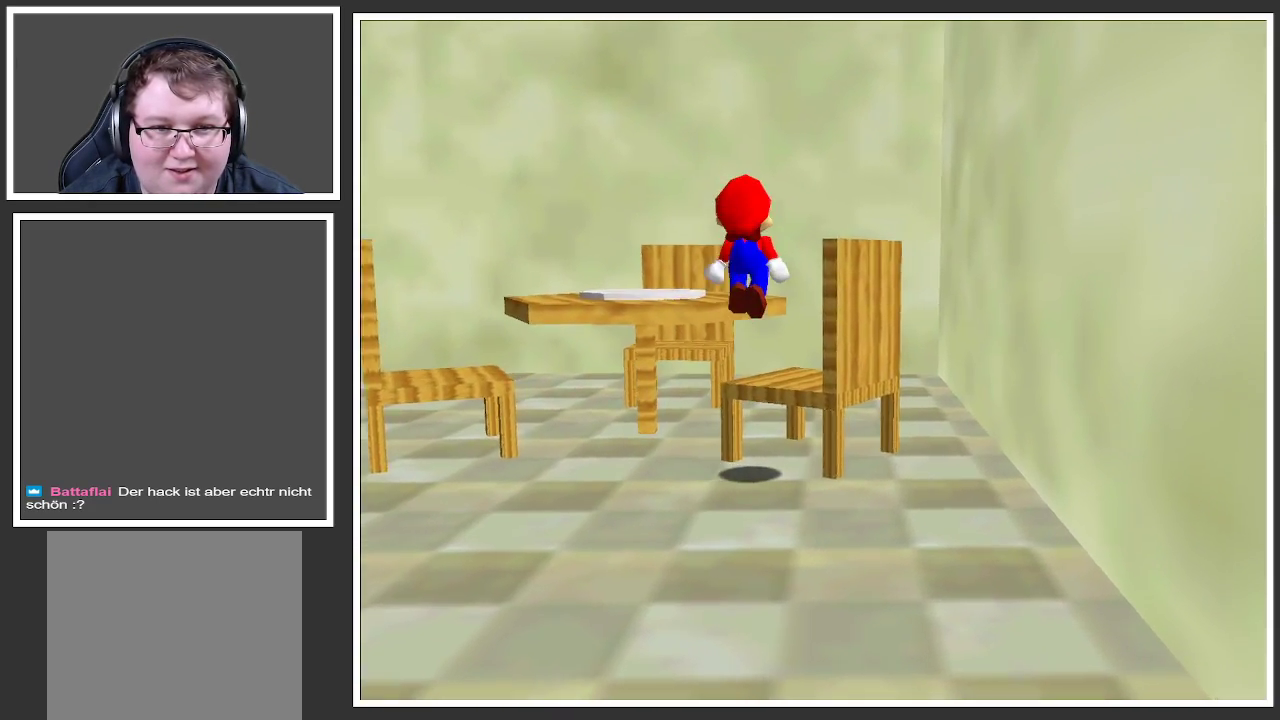
{"buttons": [], "left_stick": "center", "right_stick": "center", "events": [[100, "left_stick", "up-right"], [233, "left_stick", "up"], [250, "Y", "down"], [367, "Y", "up"], [367, "left_stick", "center"]]}
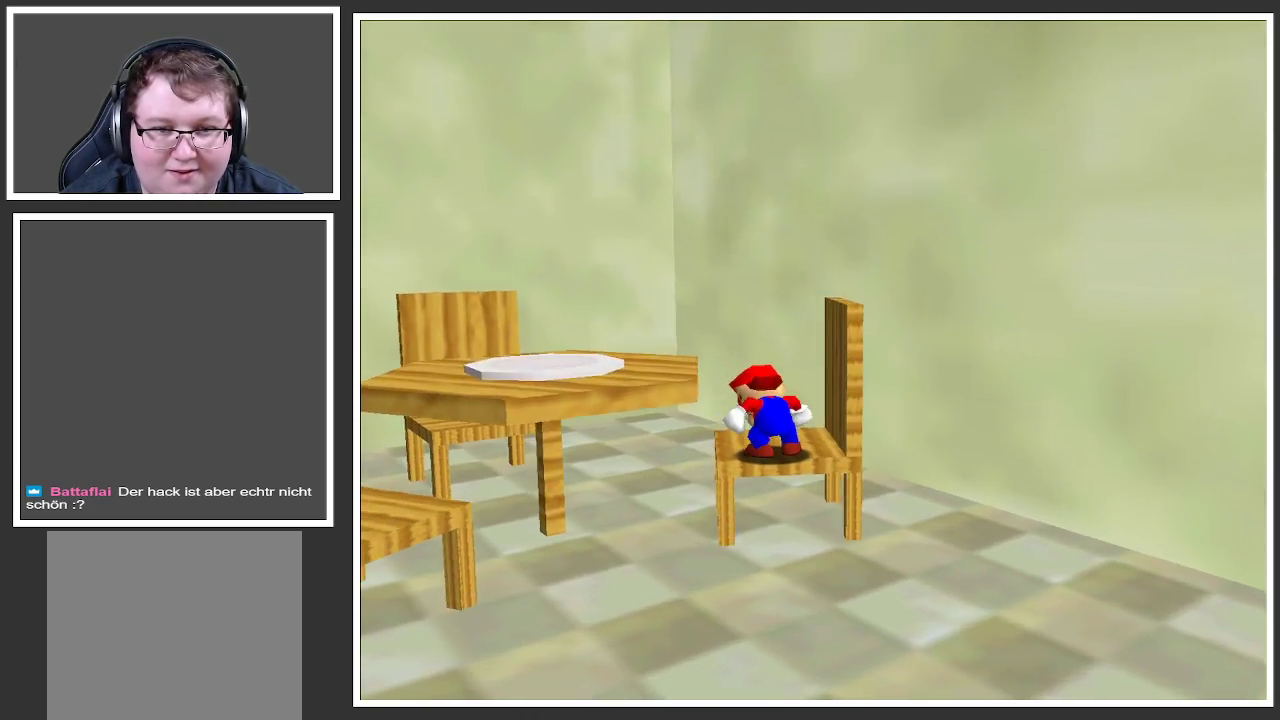
{"buttons": [], "left_stick": "center", "right_stick": "center", "events": [[217, "left_stick", "up"], [383, "left_stick", "center"]]}
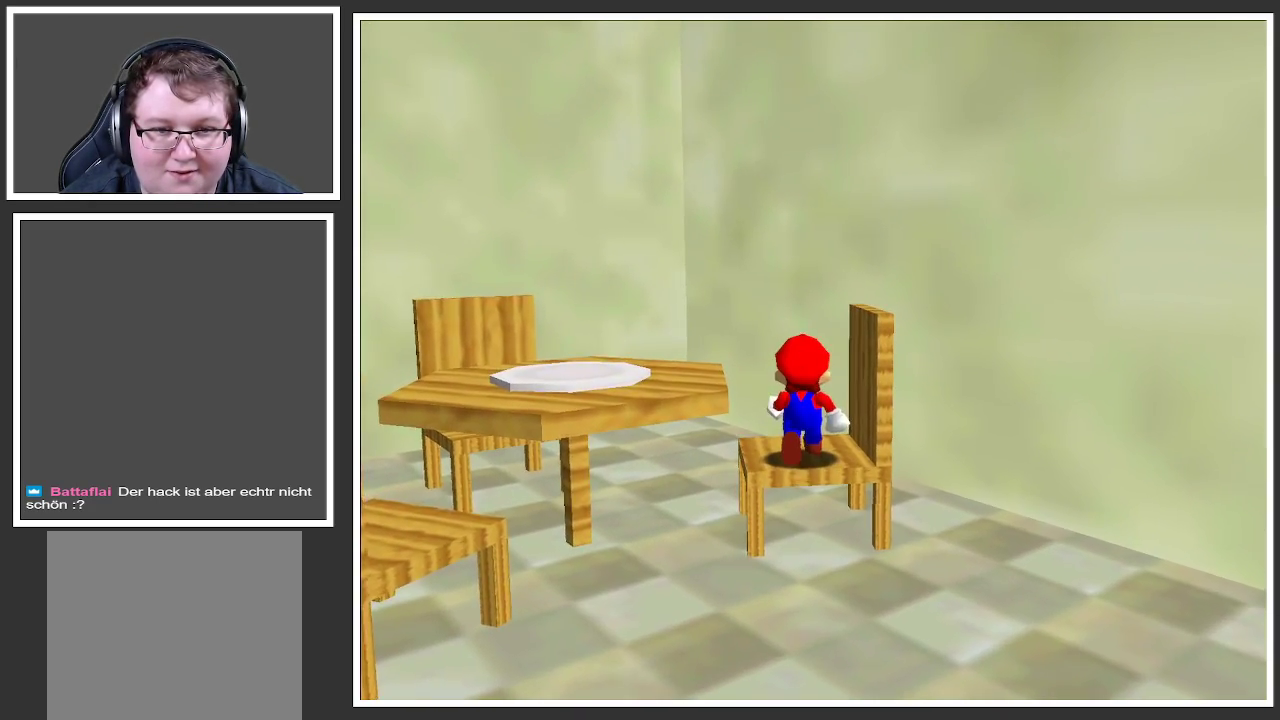
{"buttons": [], "left_stick": "center", "right_stick": "center", "events": [[167, "left_stick", "up"], [283, "left_stick", "center"]]}
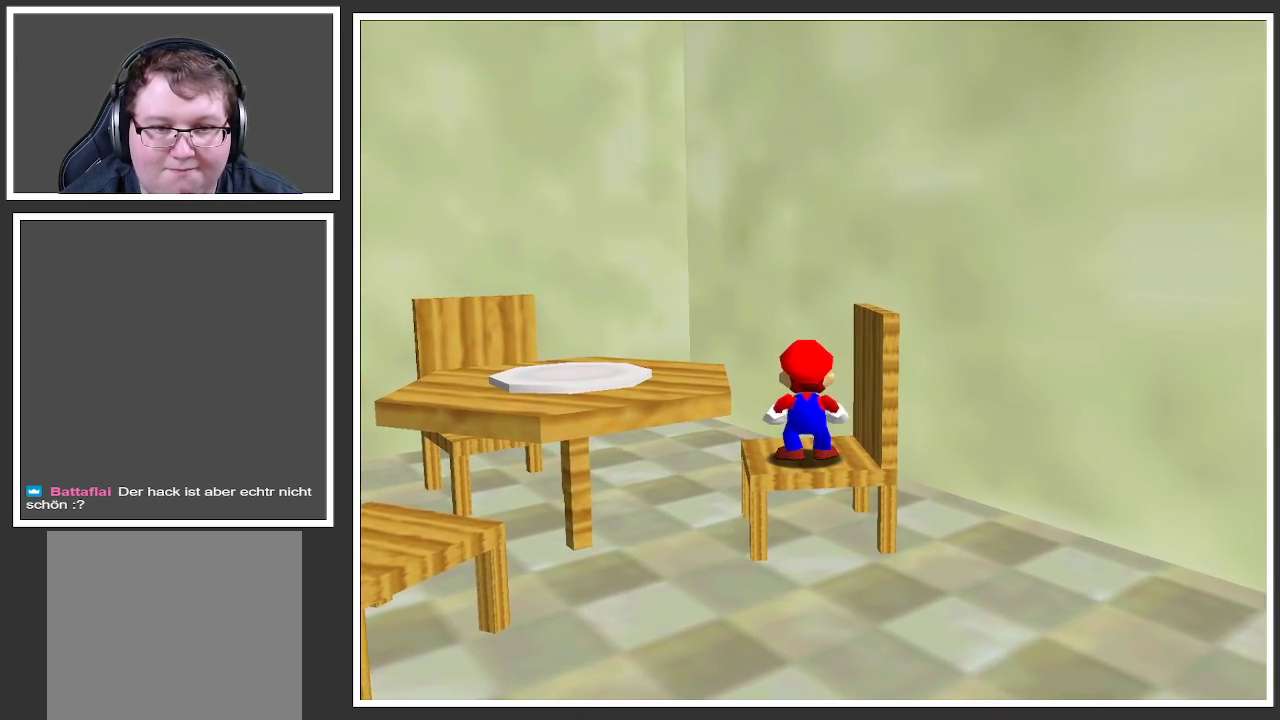
{"buttons": [], "left_stick": "center", "right_stick": "center", "events": [[67, "left_stick", "left"], [183, "left_stick", "center"]]}
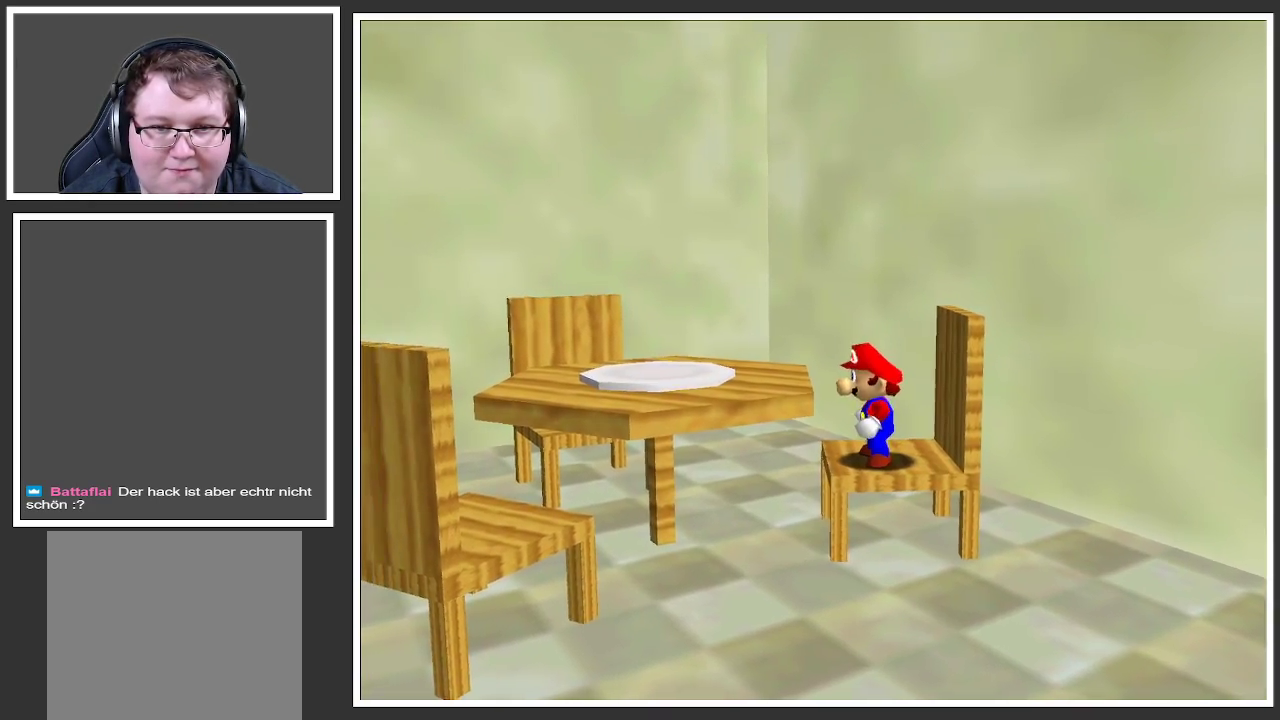
{"buttons": [], "left_stick": "center", "right_stick": "center", "events": []}
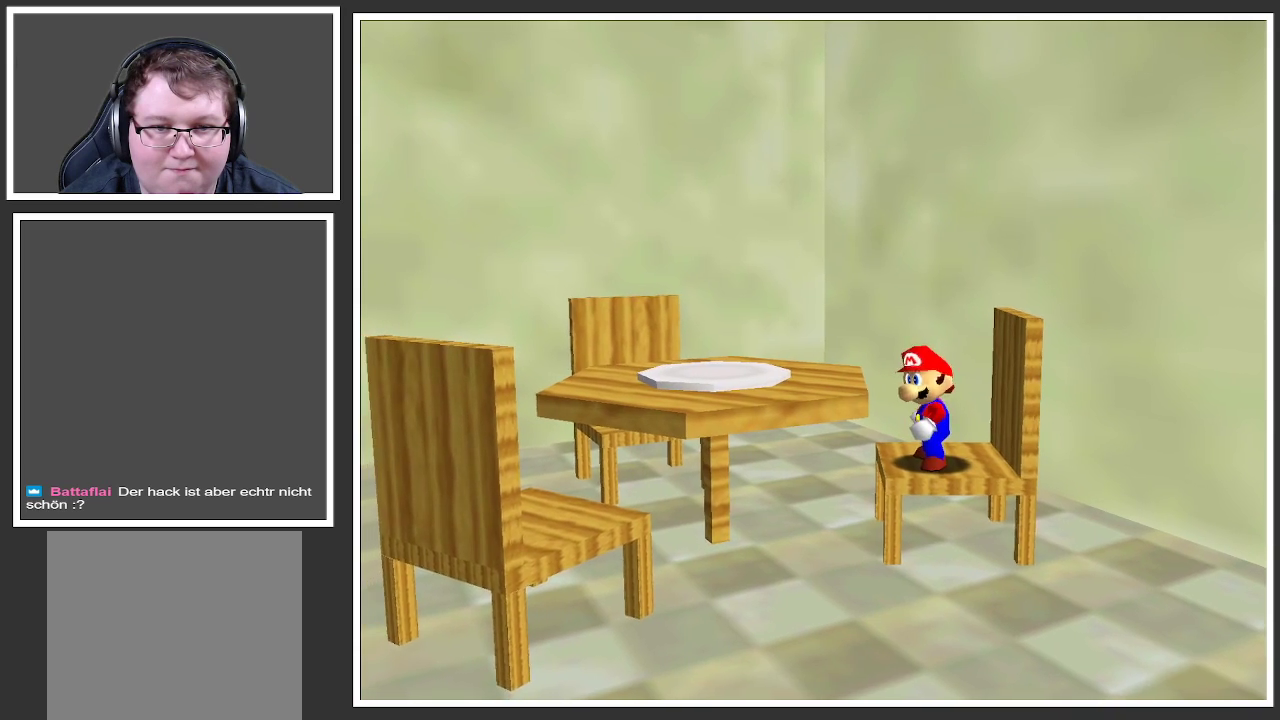
{"buttons": [], "left_stick": "left", "right_stick": "center", "events": [[167, "left_stick", "left"], [267, "A", "down"], [500, "A", "up"]]}
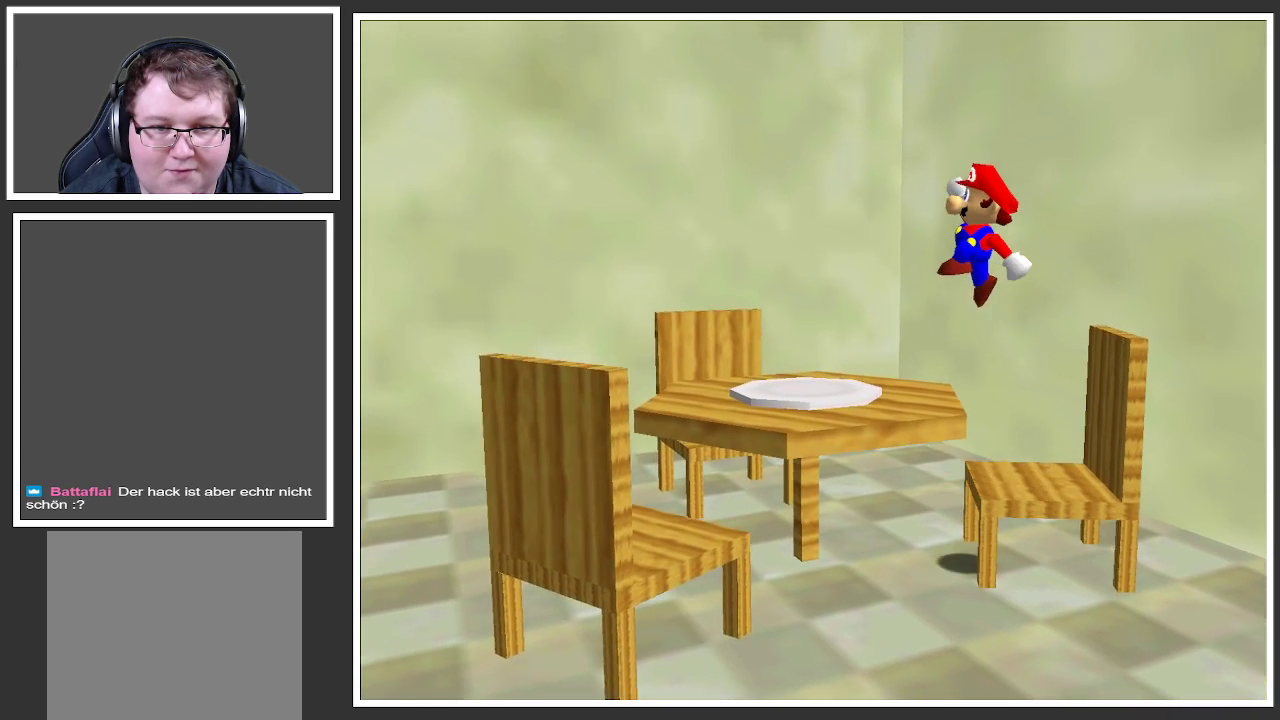
{"buttons": [], "left_stick": "center", "right_stick": "center", "events": [[233, "left_stick", "center"], [367, "left_stick", "up-right"], [483, "left_stick", "center"]]}
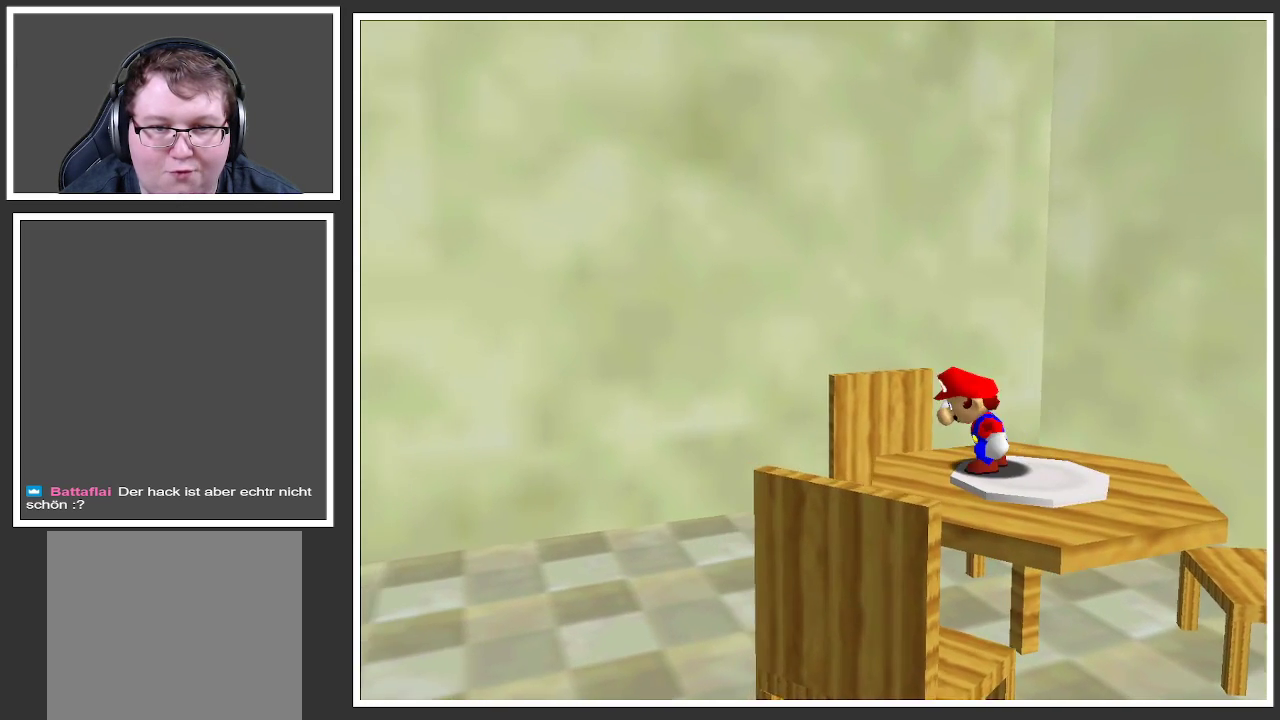
{"buttons": [], "left_stick": "center", "right_stick": "center", "events": [[383, "Y", "down"], [500, "Y", "up"]]}
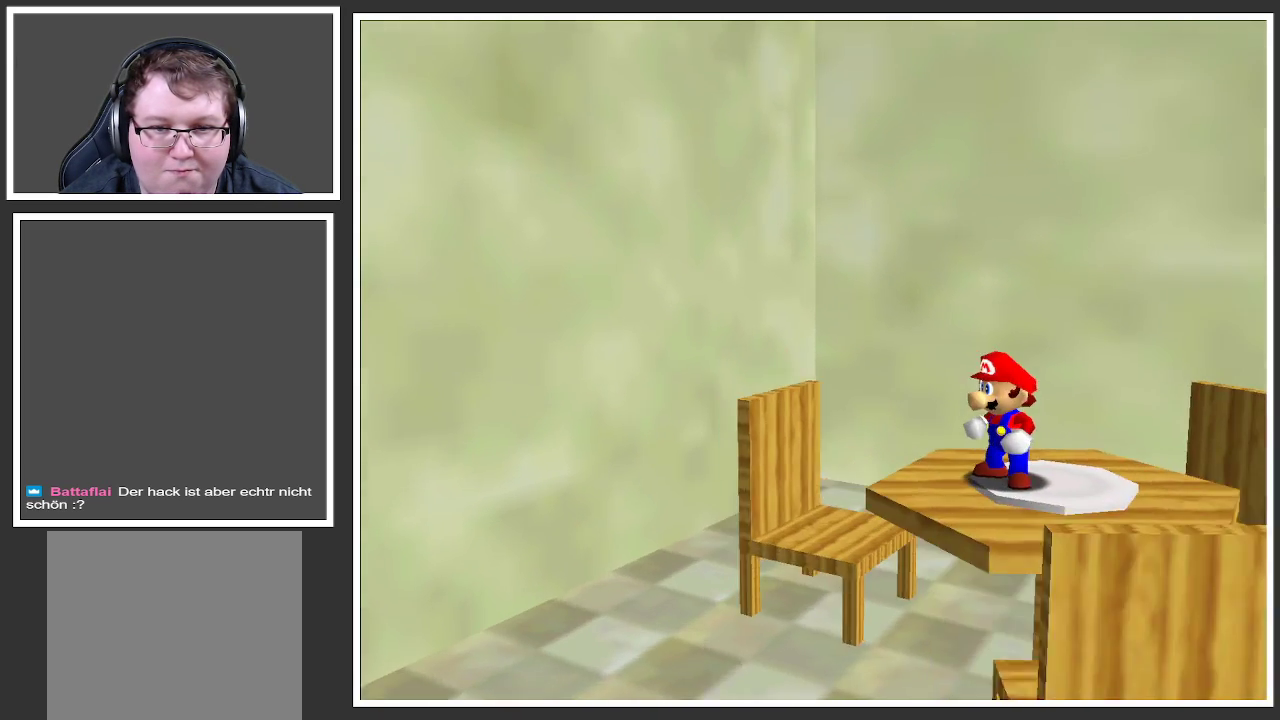
{"buttons": [], "left_stick": "right", "right_stick": "center", "events": [[350, "left_stick", "right"]]}
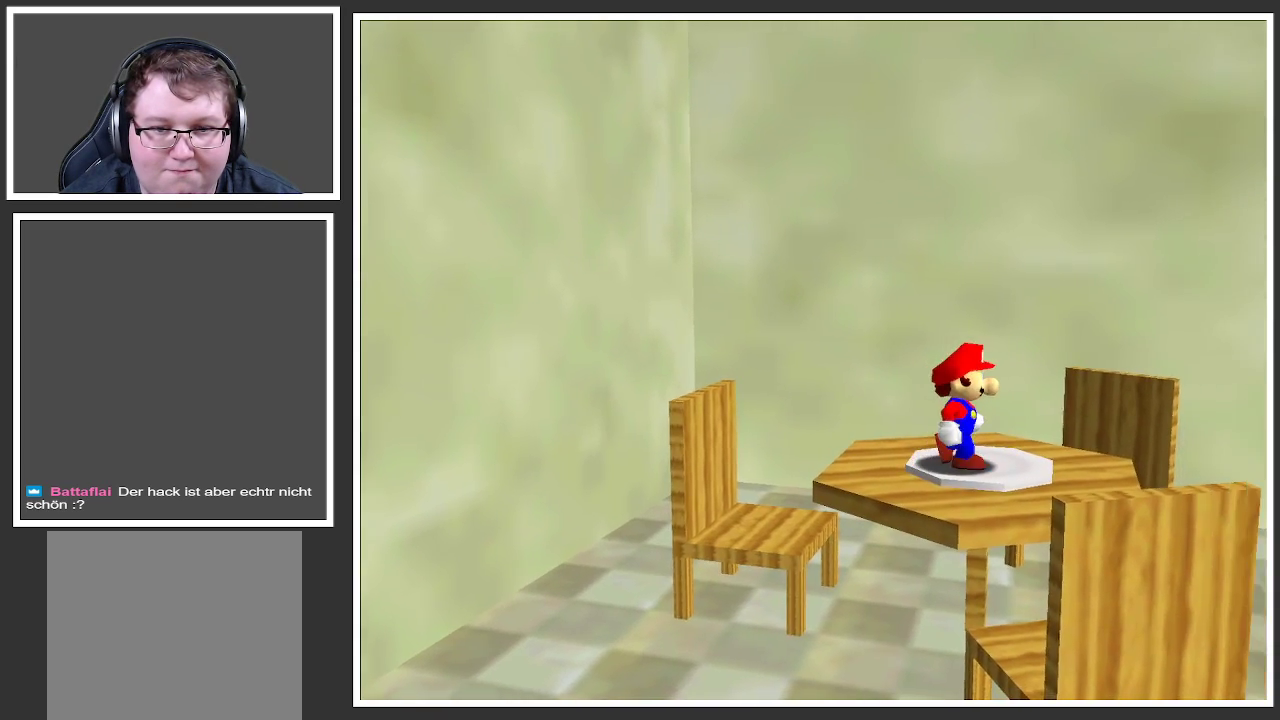
{"buttons": [], "left_stick": "center", "right_stick": "center", "events": [[17, "left_stick", "center"]]}
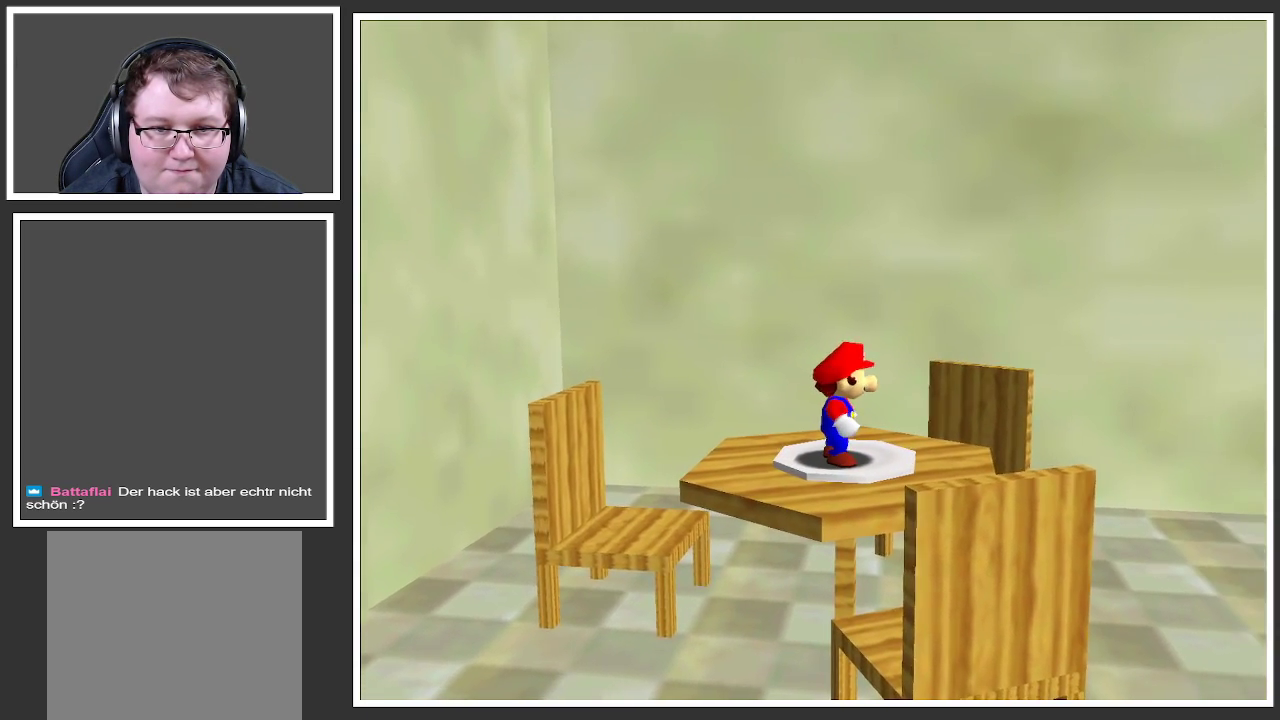
{"buttons": [], "left_stick": "up-left", "right_stick": "center", "events": [[233, "left_stick", "up-left"], [267, "A", "down"], [450, "A", "up"]]}
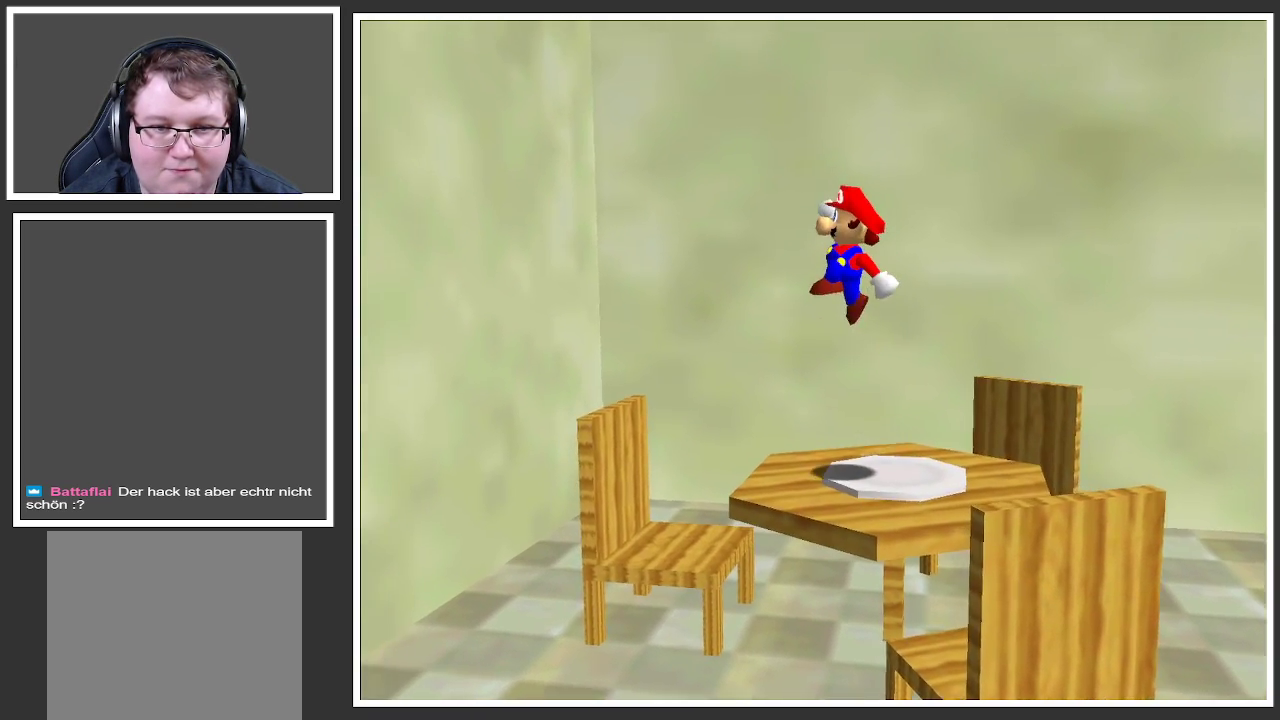
{"buttons": [], "left_stick": "center", "right_stick": "center", "events": [[200, "left_stick", "center"], [250, "left_stick", "right"], [483, "left_stick", "center"]]}
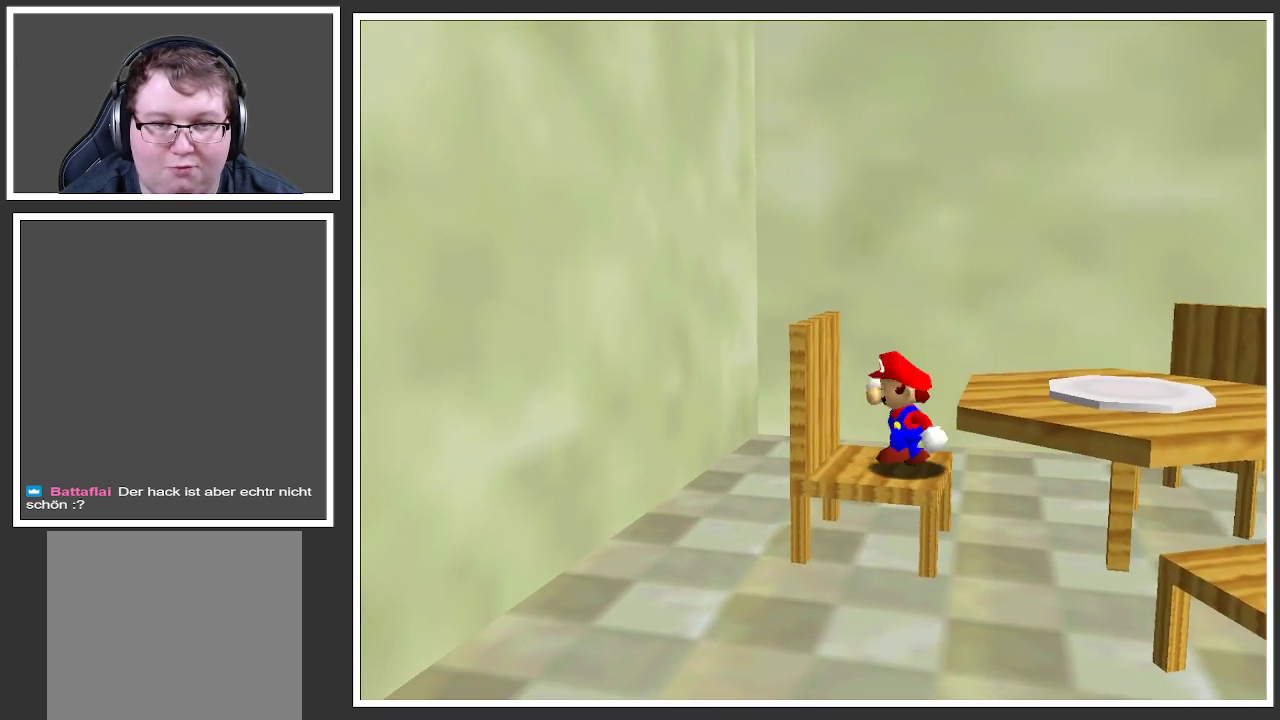
{"buttons": [], "left_stick": "center", "right_stick": "center", "events": []}
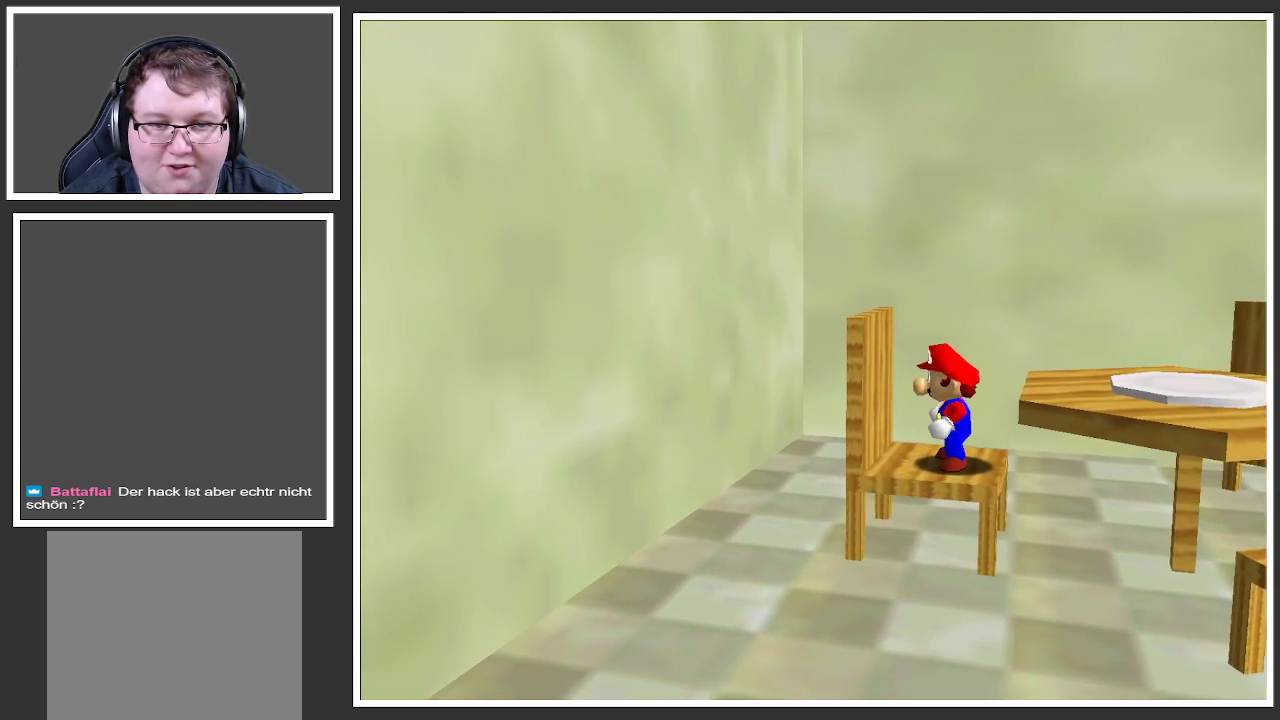
{"buttons": [], "left_stick": "center", "right_stick": "center", "events": [[67, "left_stick", "up-right"], [133, "left_stick", "center"]]}
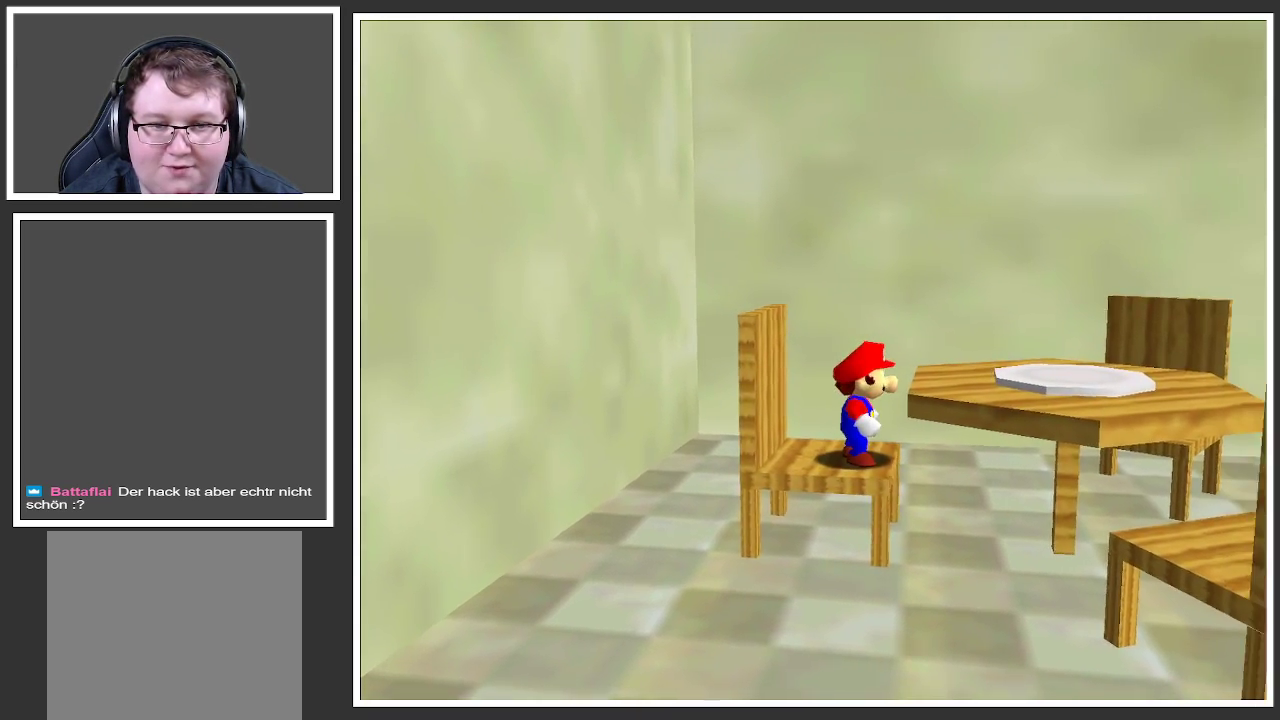
{"buttons": [], "left_stick": "center", "right_stick": "center", "events": []}
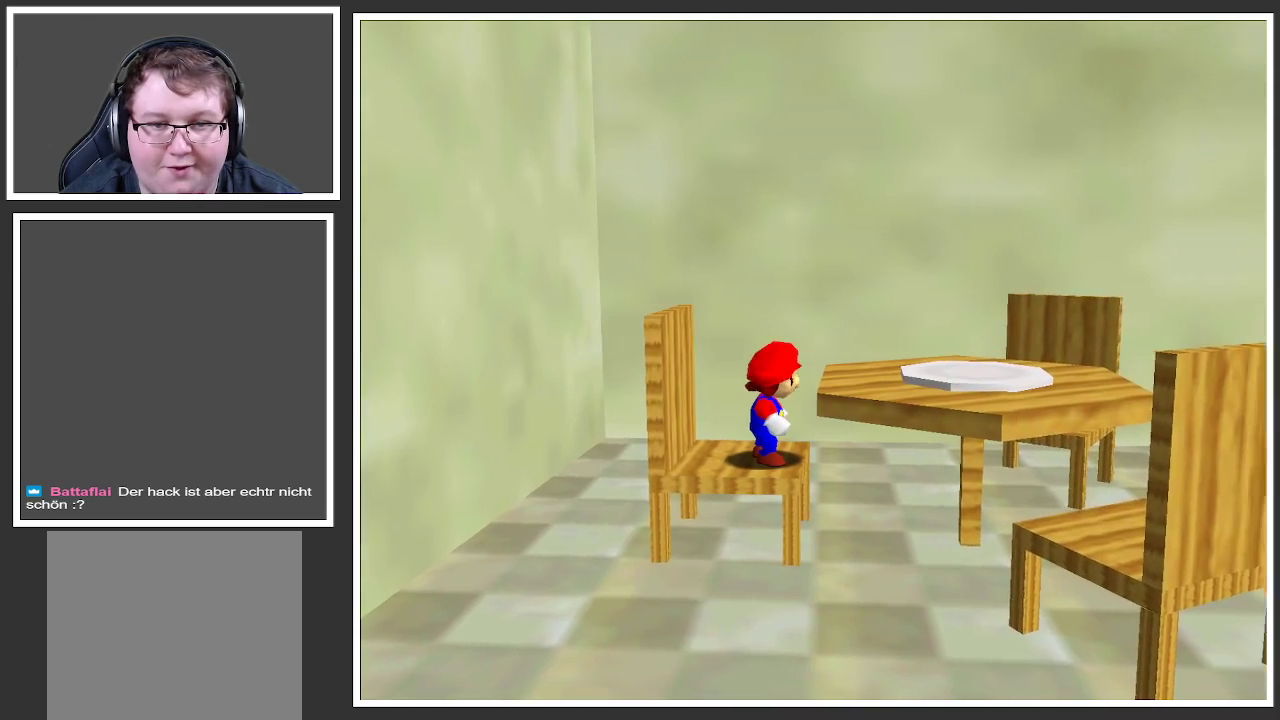
{"buttons": [], "left_stick": "center", "right_stick": "center", "events": []}
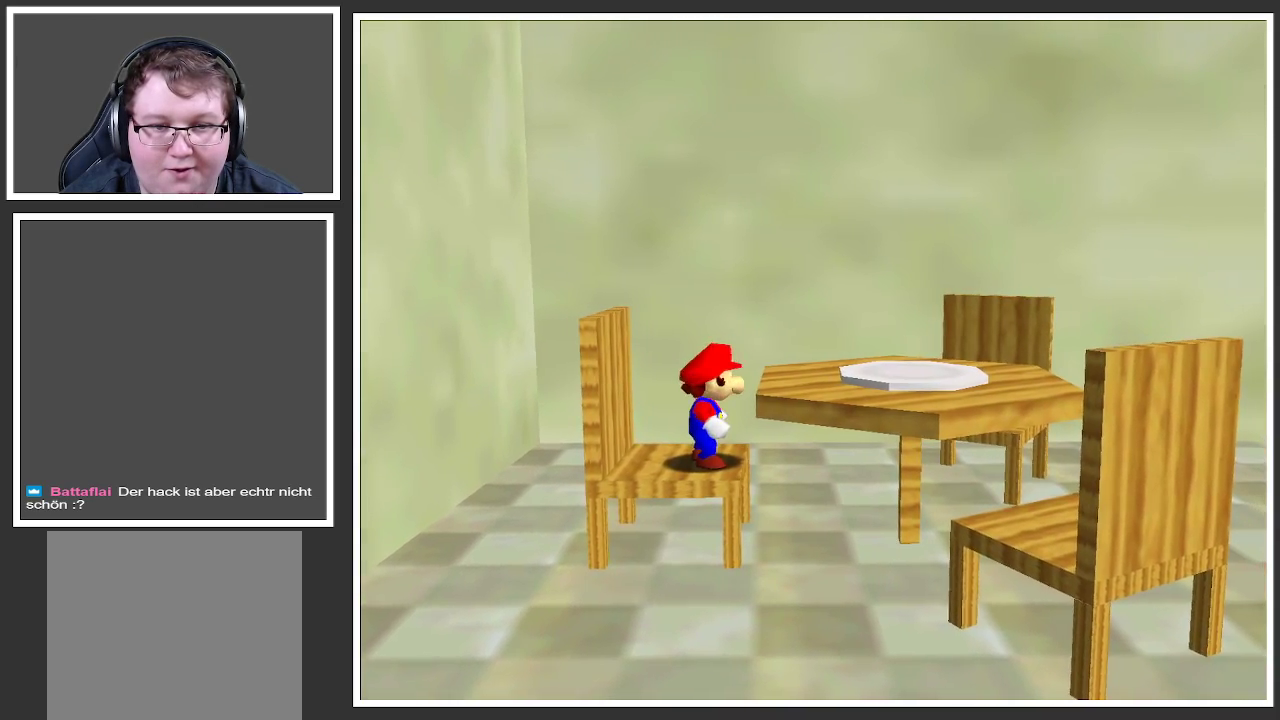
{"buttons": ["A"], "left_stick": "down-right", "right_stick": "center", "events": [[183, "left_stick", "down-right"], [250, "A", "down"]]}
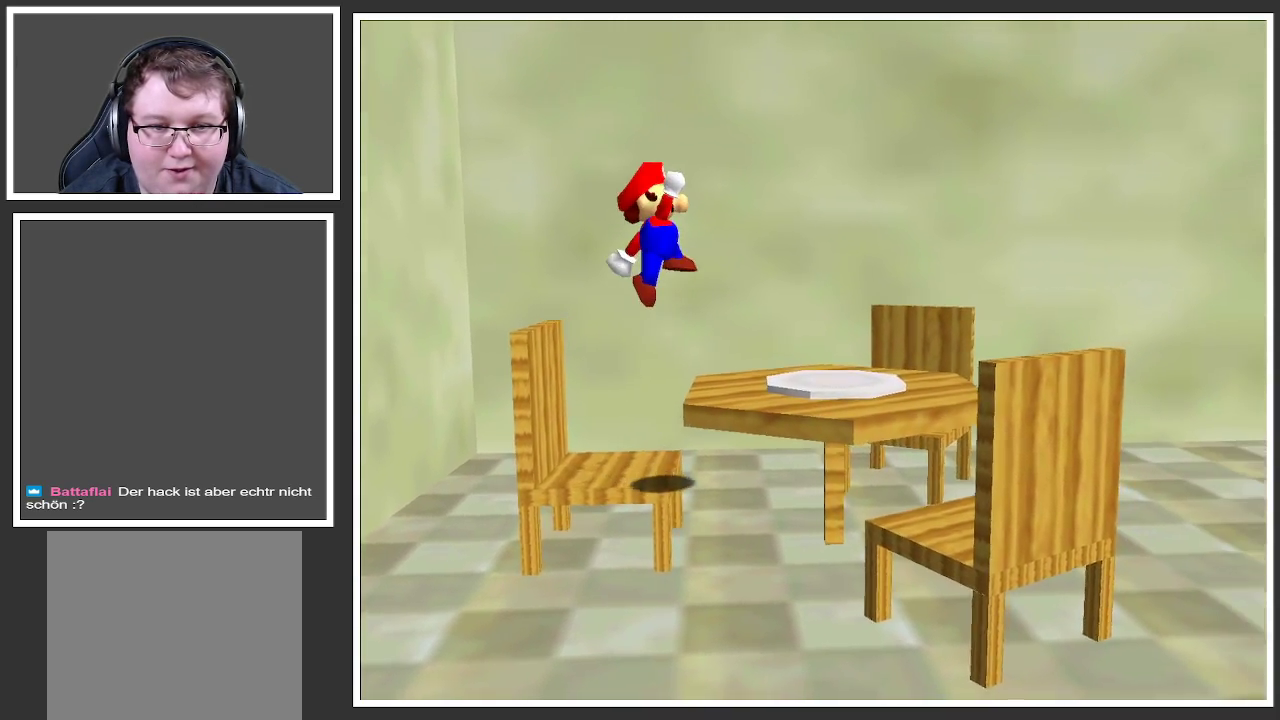
{"buttons": [], "left_stick": "center", "right_stick": "center", "events": [[167, "A", "up"], [350, "B", "down"], [450, "B", "up"], [450, "left_stick", "center"]]}
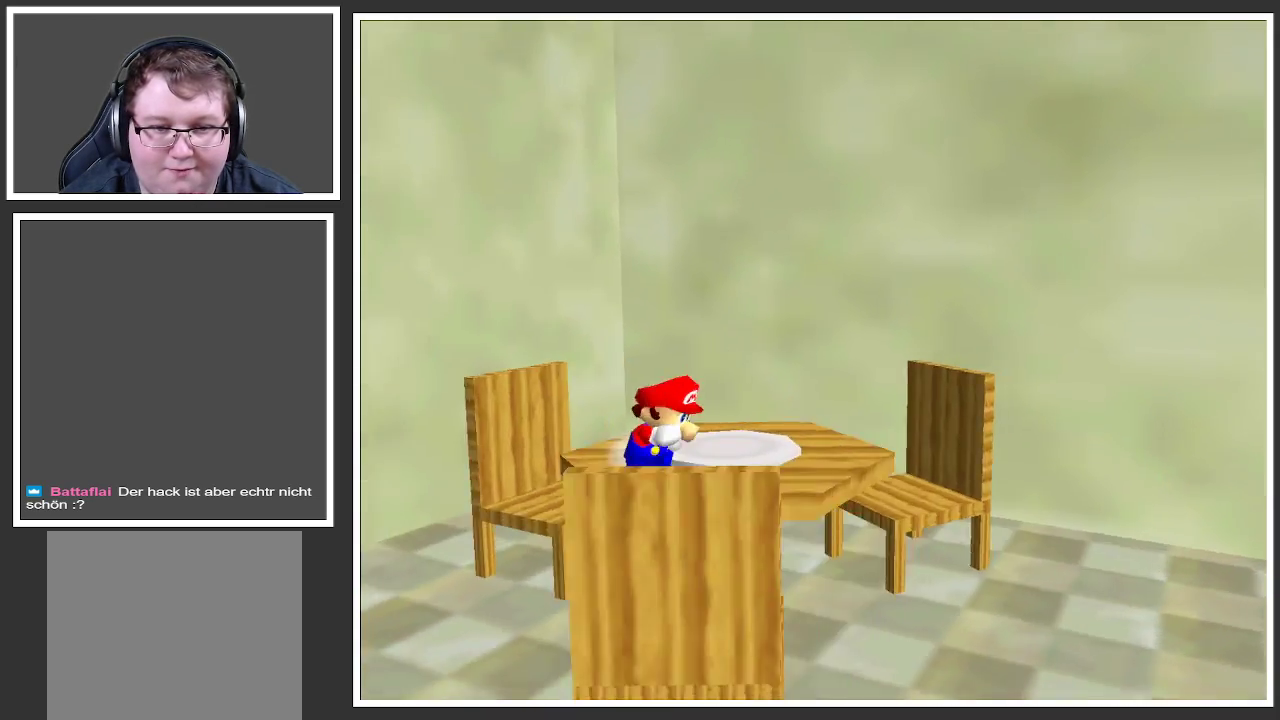
{"buttons": [], "left_stick": "center", "right_stick": "center", "events": [[33, "B", "down"], [150, "B", "up"]]}
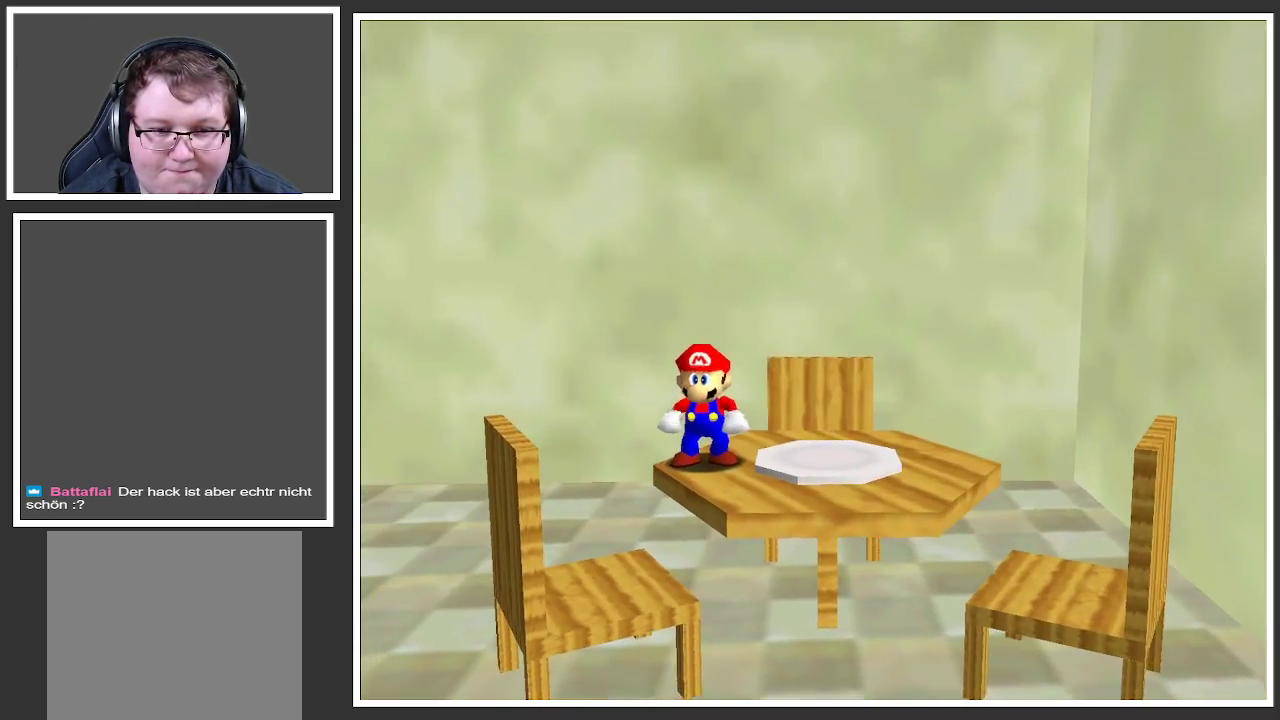
{"buttons": ["B"], "left_stick": "center", "right_stick": "center", "events": [[17, "A", "down"], [17, "left_stick", "left"], [117, "A", "up"], [133, "left_stick", "down-left"], [350, "left_stick", "down"], [483, "B", "down"], [500, "left_stick", "center"]]}
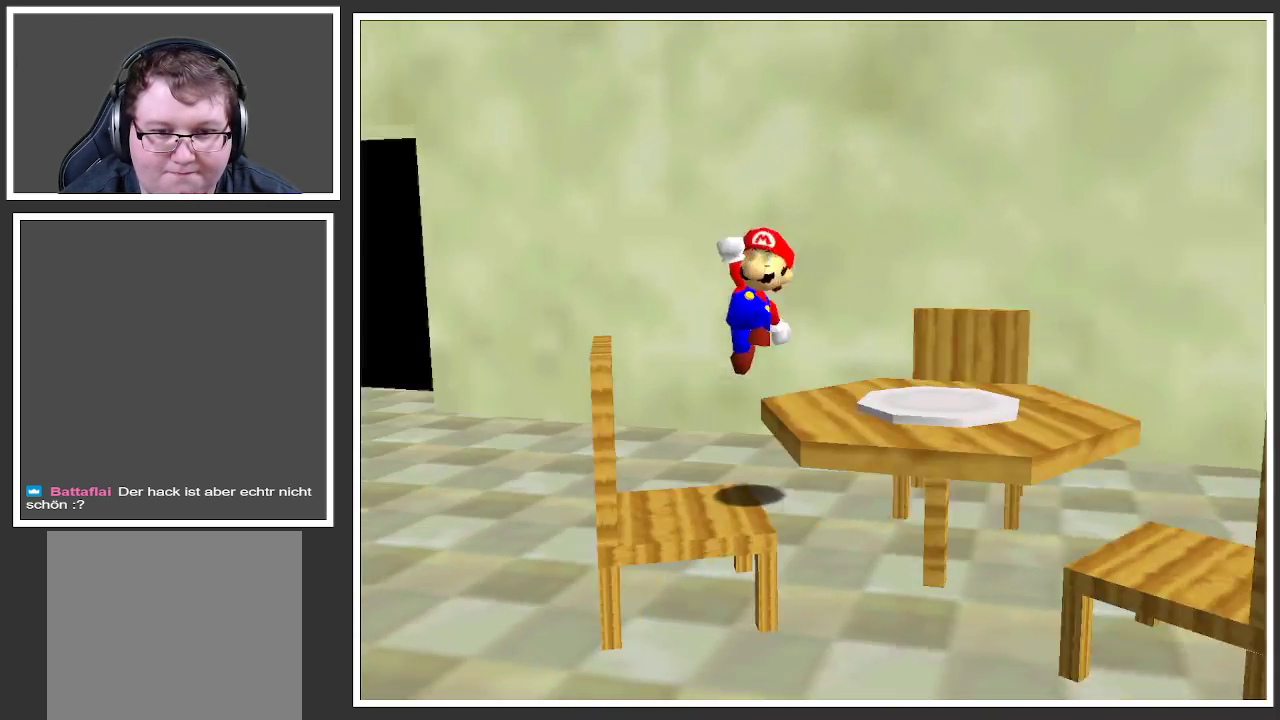
{"buttons": [], "left_stick": "left", "right_stick": "center", "events": [[117, "B", "up"], [483, "left_stick", "left"]]}
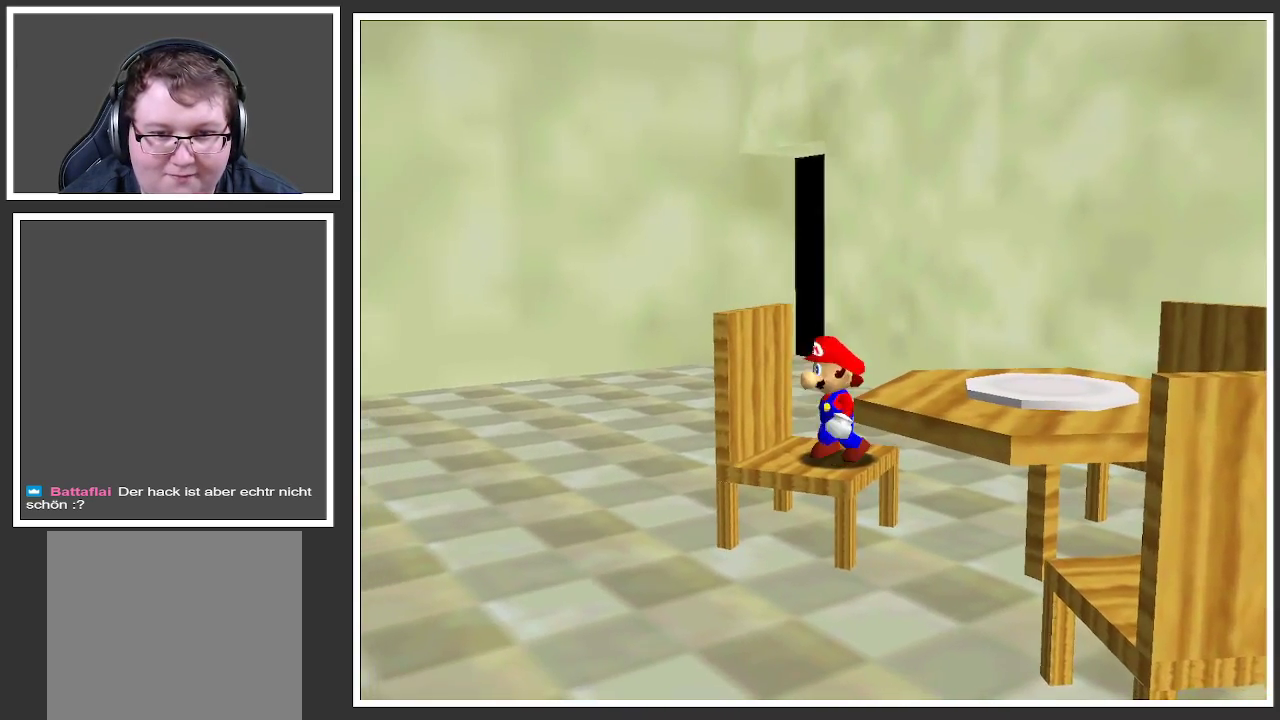
{"buttons": [], "left_stick": "up-right", "right_stick": "center", "events": [[150, "left_stick", "center"], [500, "left_stick", "up-right"]]}
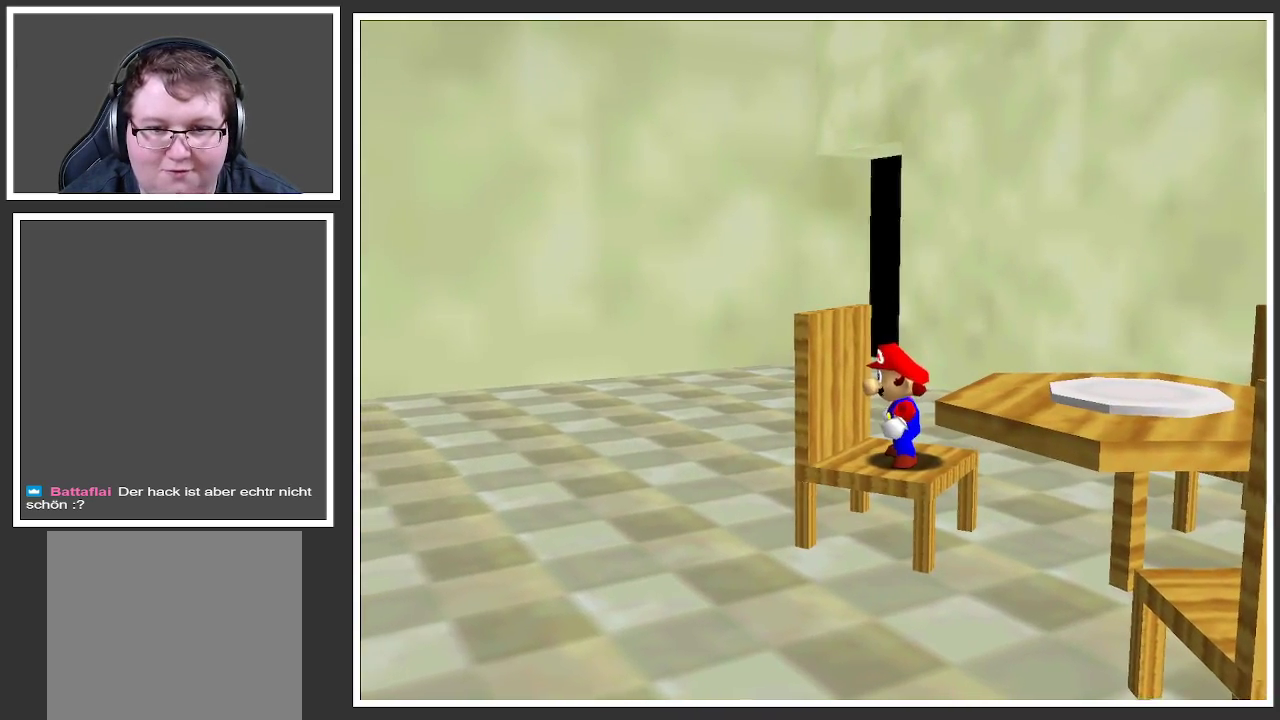
{"buttons": [], "left_stick": "center", "right_stick": "center", "events": [[83, "left_stick", "center"]]}
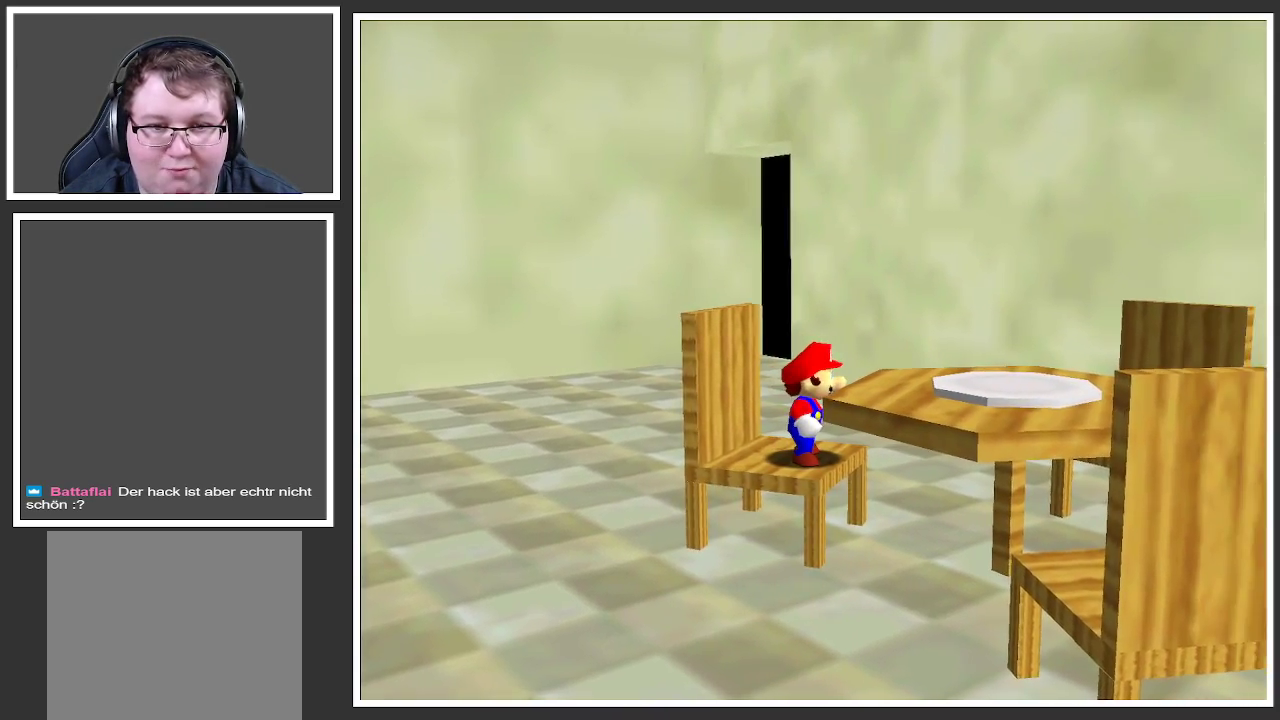
{"buttons": [], "left_stick": "up", "right_stick": "center", "events": [[500, "left_stick", "up"]]}
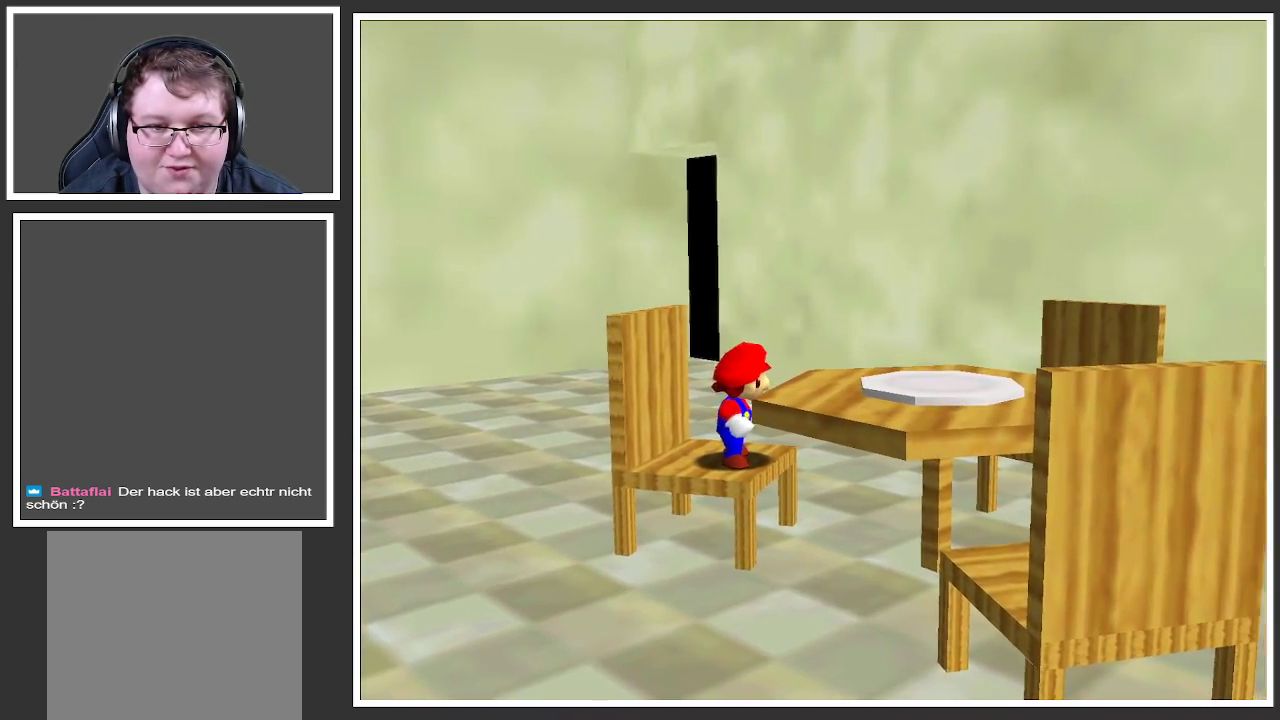
{"buttons": [], "left_stick": "up", "right_stick": "center", "events": [[333, "A", "down"], [417, "A", "up"]]}
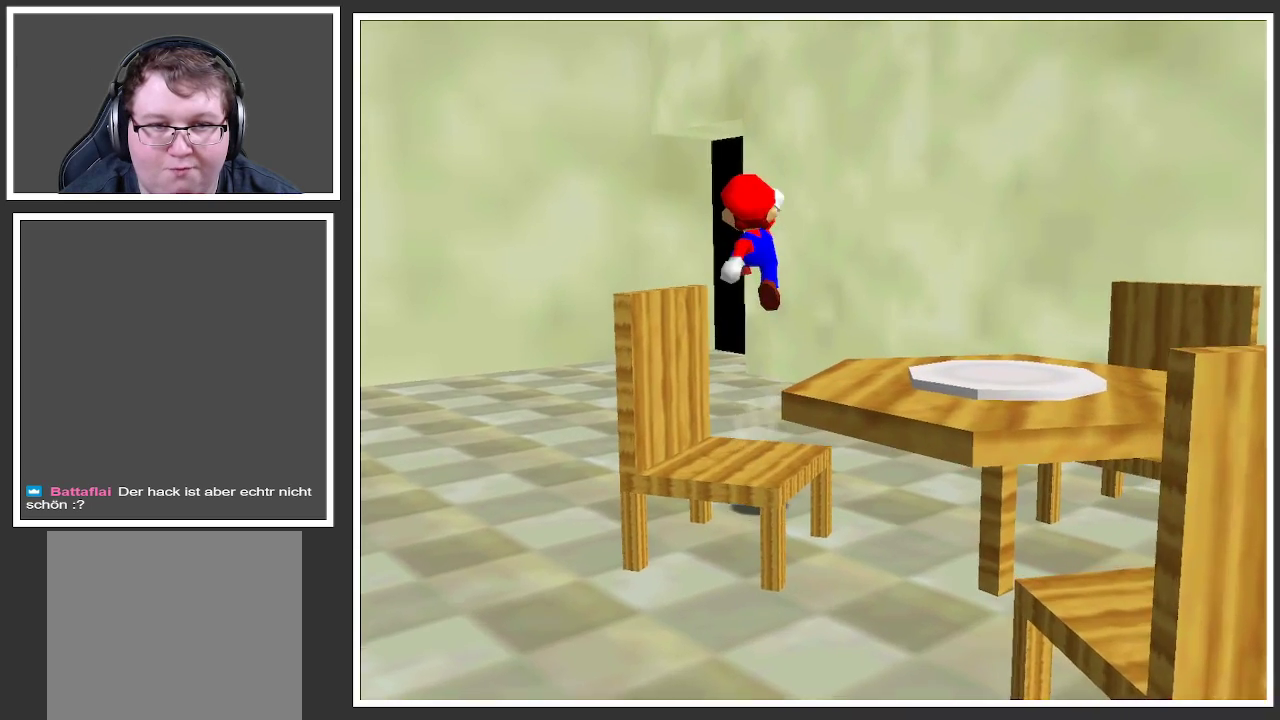
{"buttons": [], "left_stick": "up-left", "right_stick": "center", "events": [[67, "left_stick", "up-left"]]}
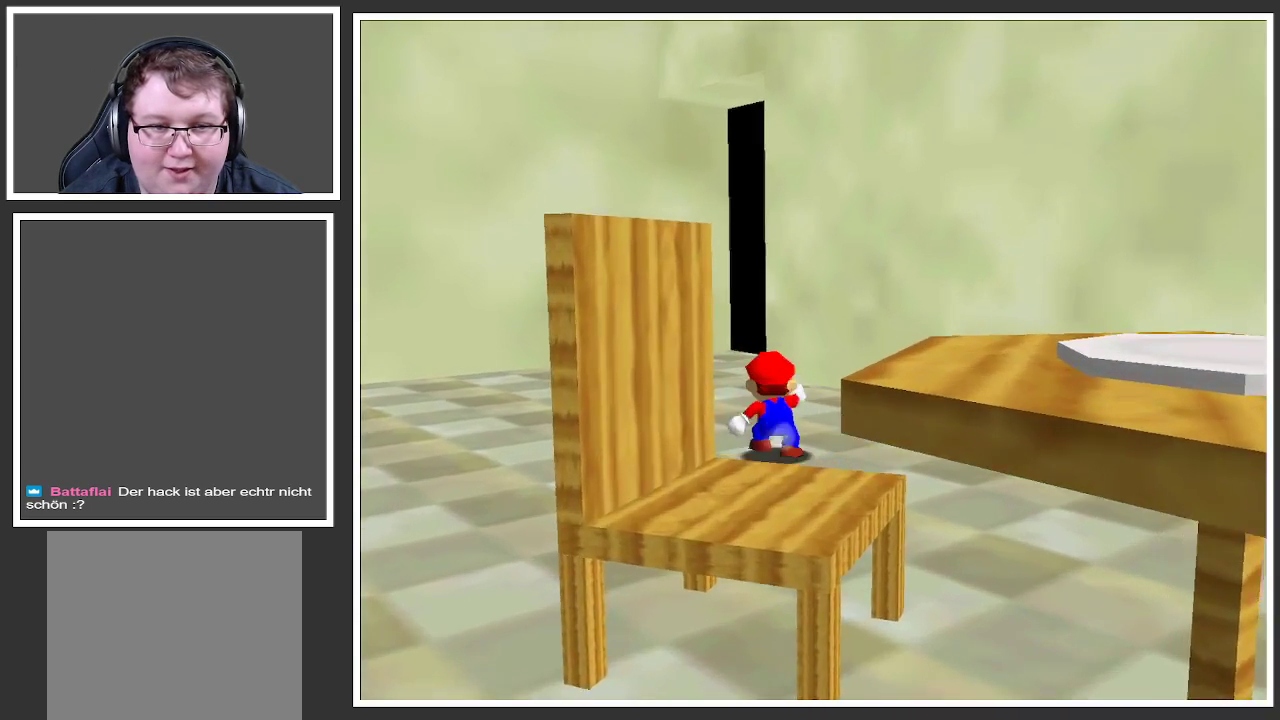
{"buttons": ["Y"], "left_stick": "up-left", "right_stick": "center", "events": [[17, "Y", "down"], [117, "Y", "up"], [483, "Y", "down"]]}
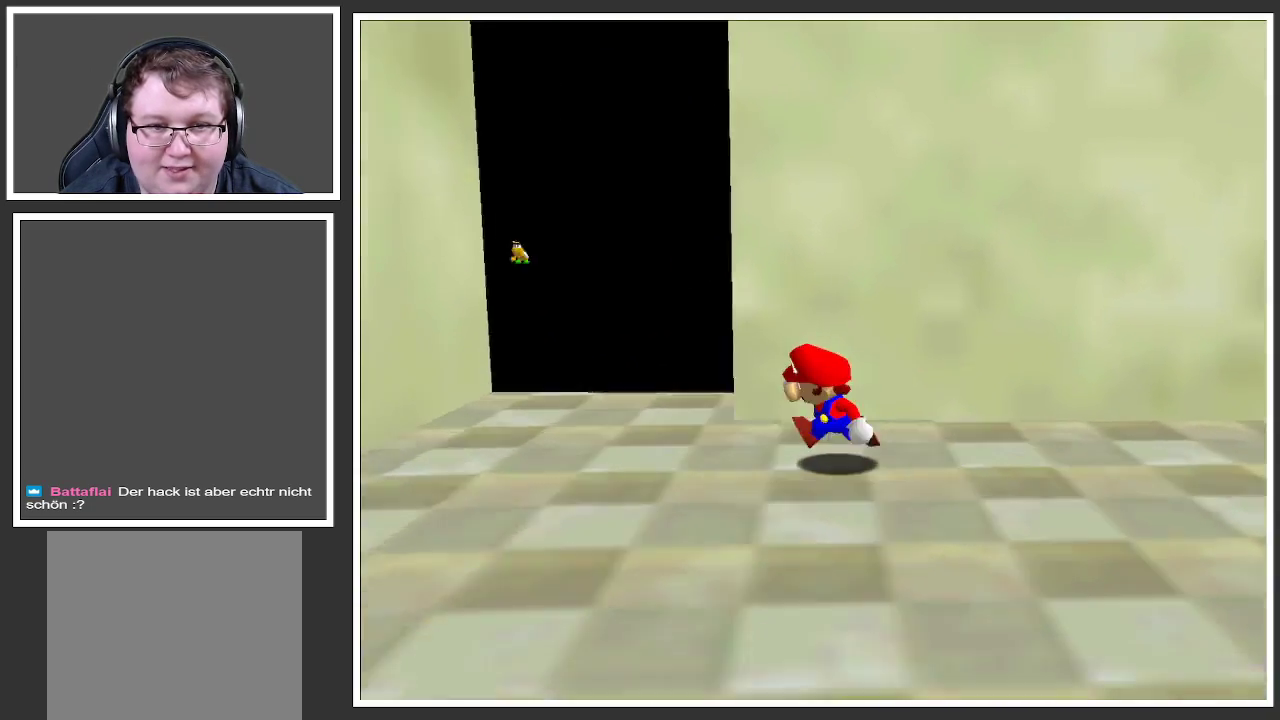
{"buttons": [], "left_stick": "up-left", "right_stick": "center", "events": [[33, "left_stick", "left"], [100, "Y", "up"], [150, "left_stick", "up-left"]]}
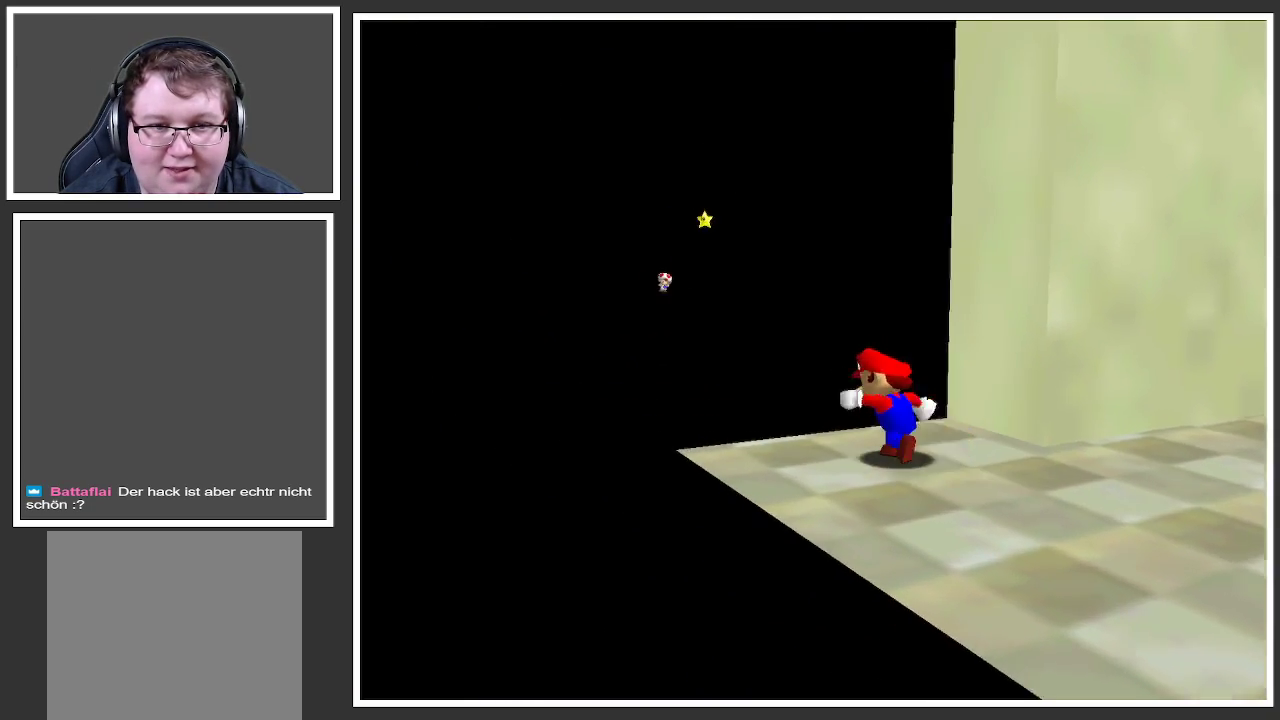
{"buttons": [], "left_stick": "up-left", "right_stick": "center", "events": []}
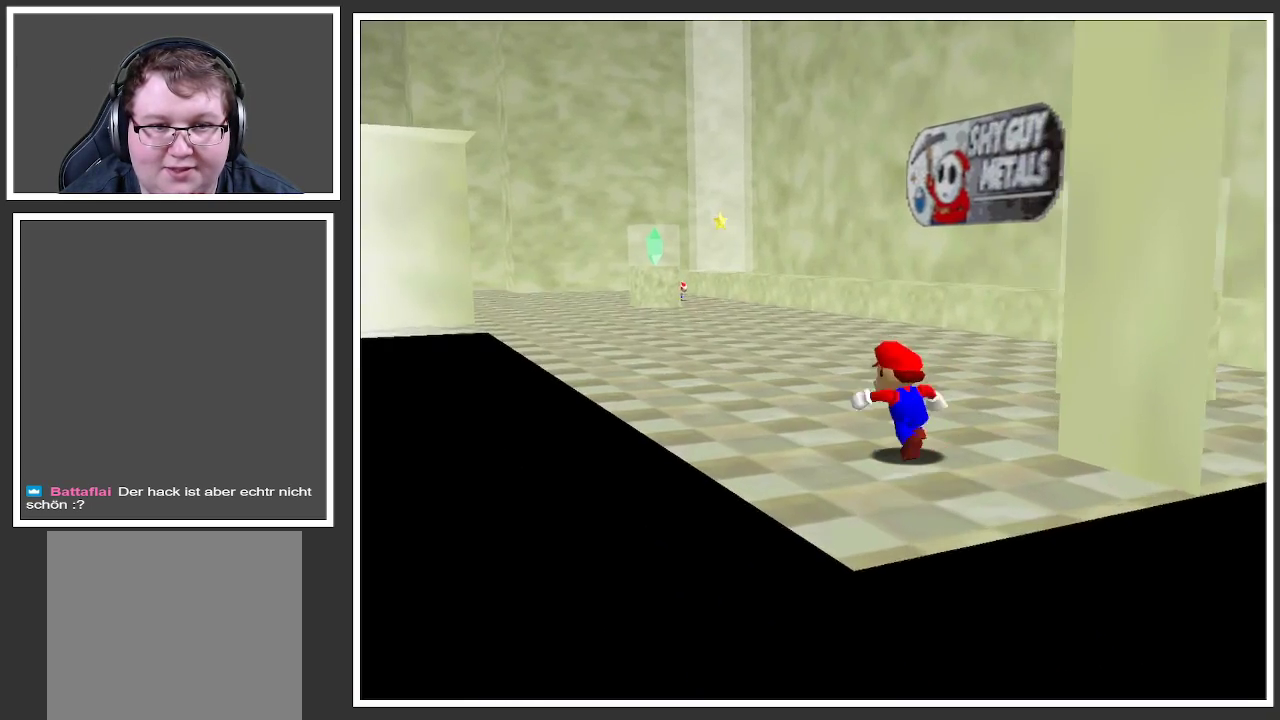
{"buttons": [], "left_stick": "up-left", "right_stick": "center", "events": []}